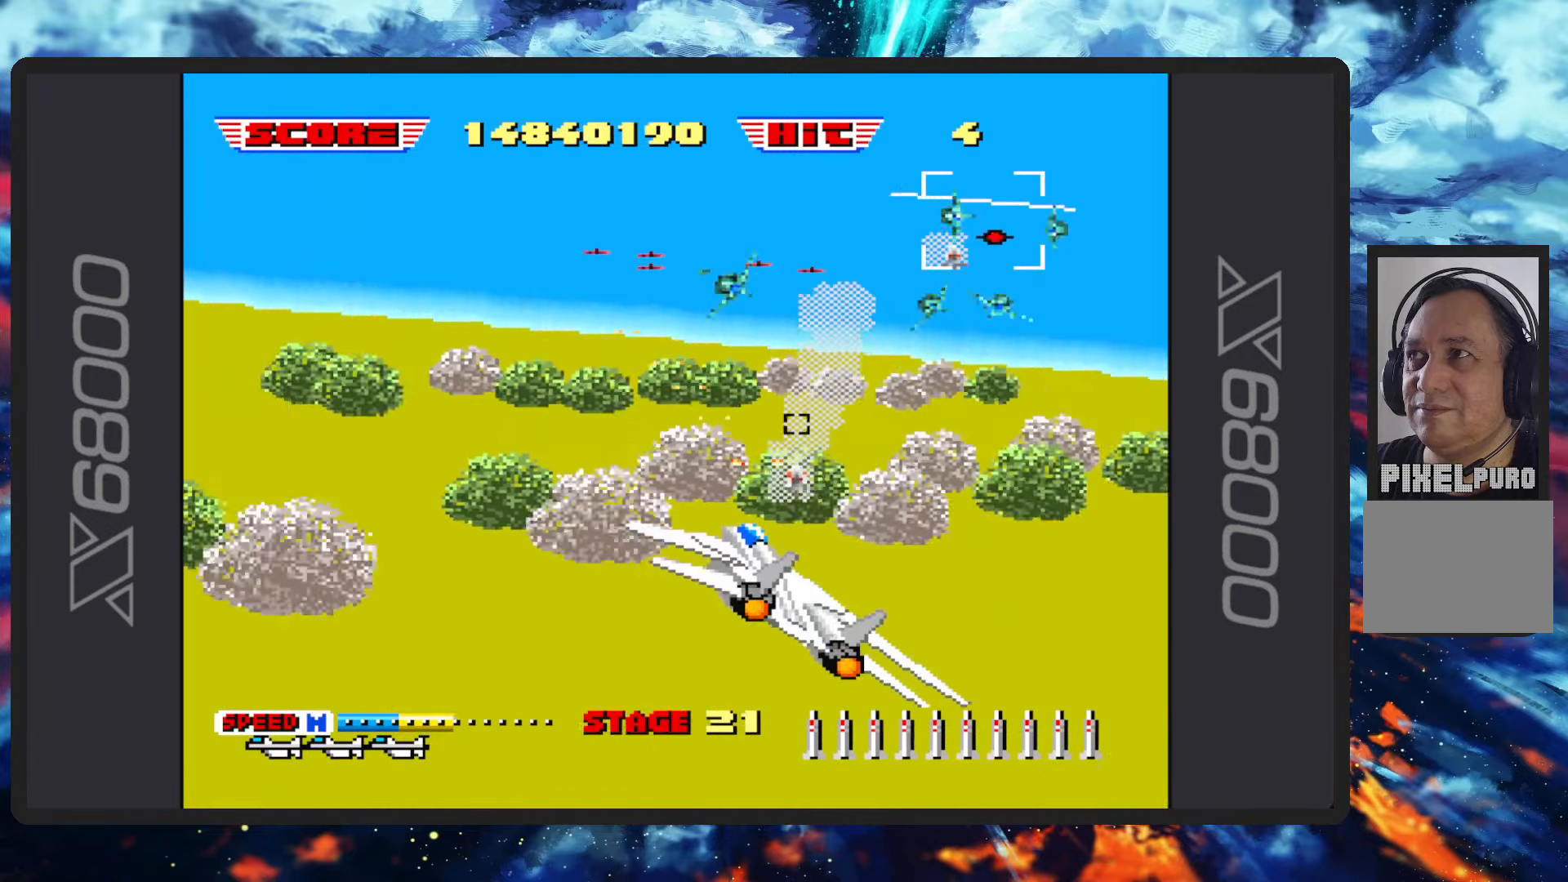
Gameplay with a controller (Nintendo layout); each line is a JSON object with the inputs held at the frame after it. "events" lists button and stick changes between this image and that frame as [ms after this image, input, new state], when the widget could be followed in between. Not read: L2 L3 R2 R3 right_stick.
{"buttons": ["B"], "left_stick": "up-left", "events": [[250, "Y", "down"], [400, "Y", "up"]]}
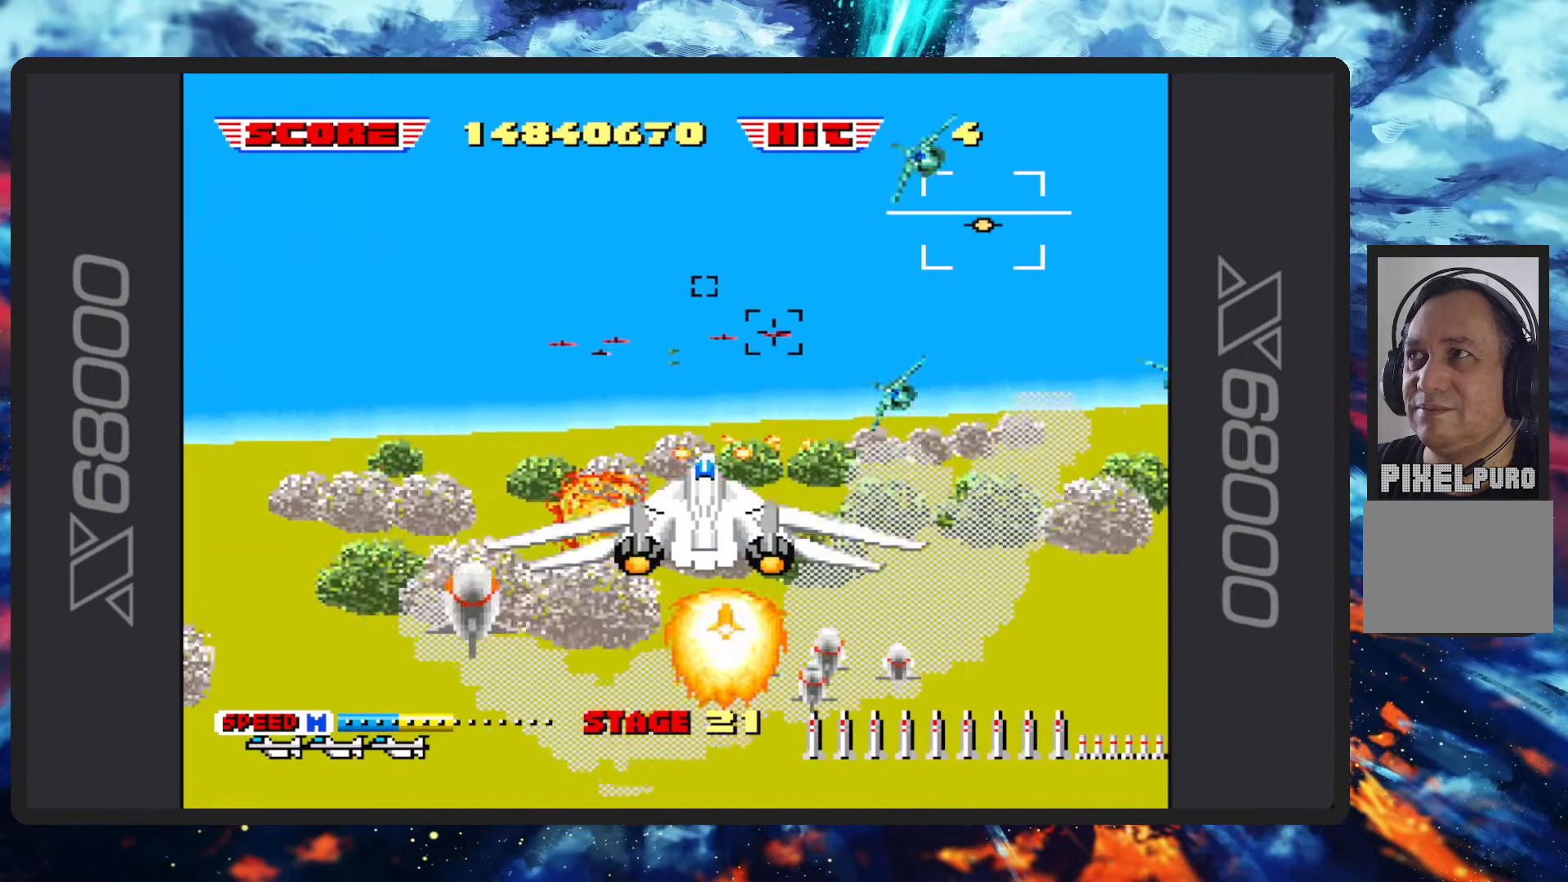
{"buttons": ["B"], "left_stick": "up-left", "events": [[301, "Y", "down"], [451, "Y", "up"]]}
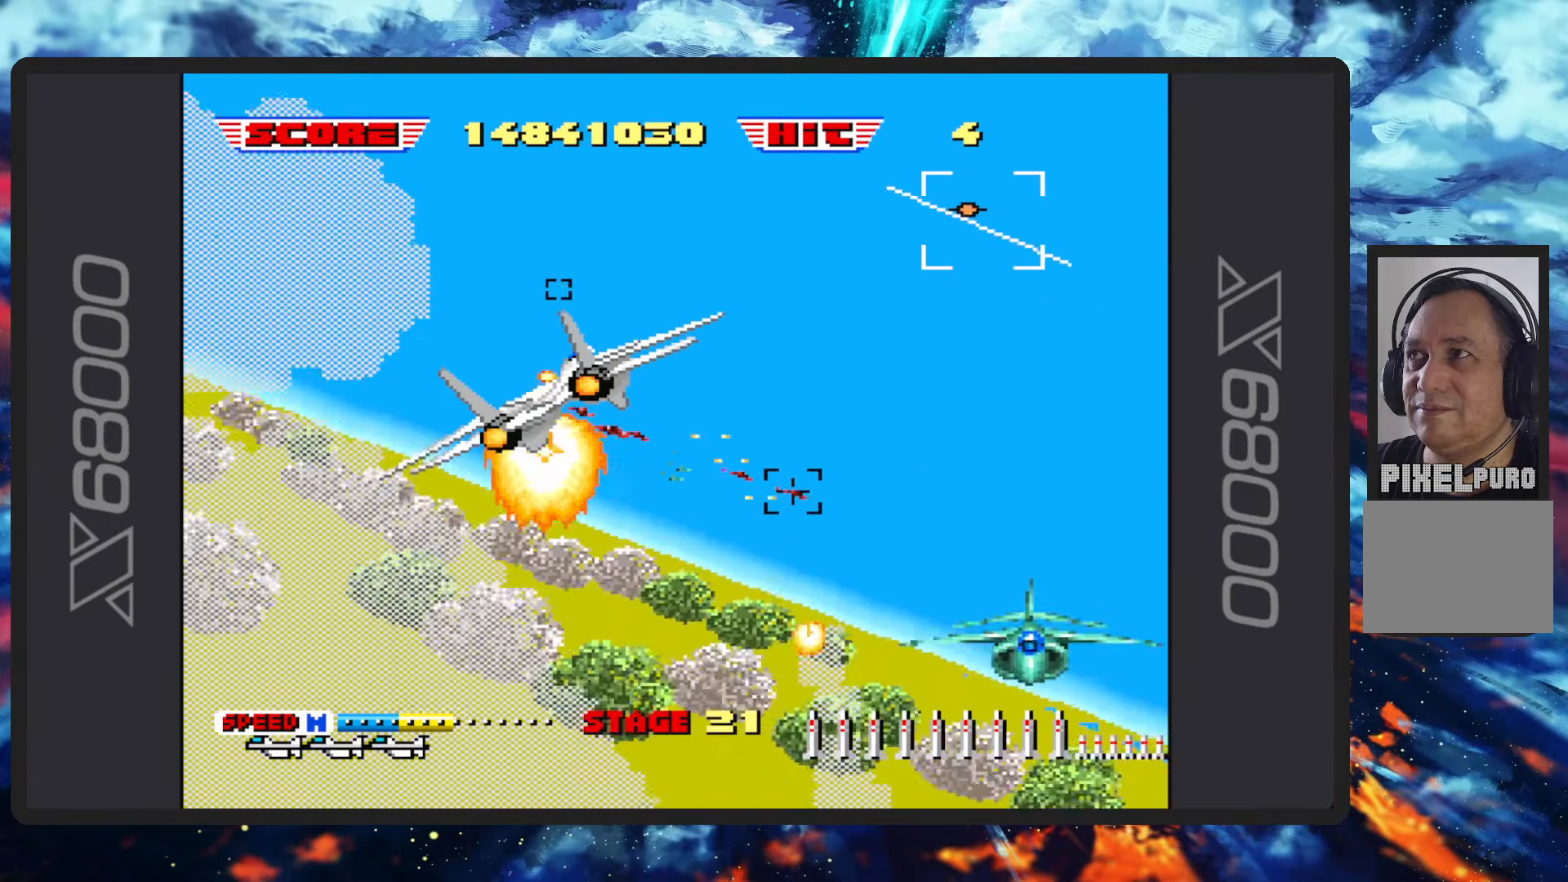
{"buttons": ["B"], "left_stick": "left", "events": [[33, "left_stick", "center"], [217, "left_stick", "up-left"], [484, "left_stick", "left"]]}
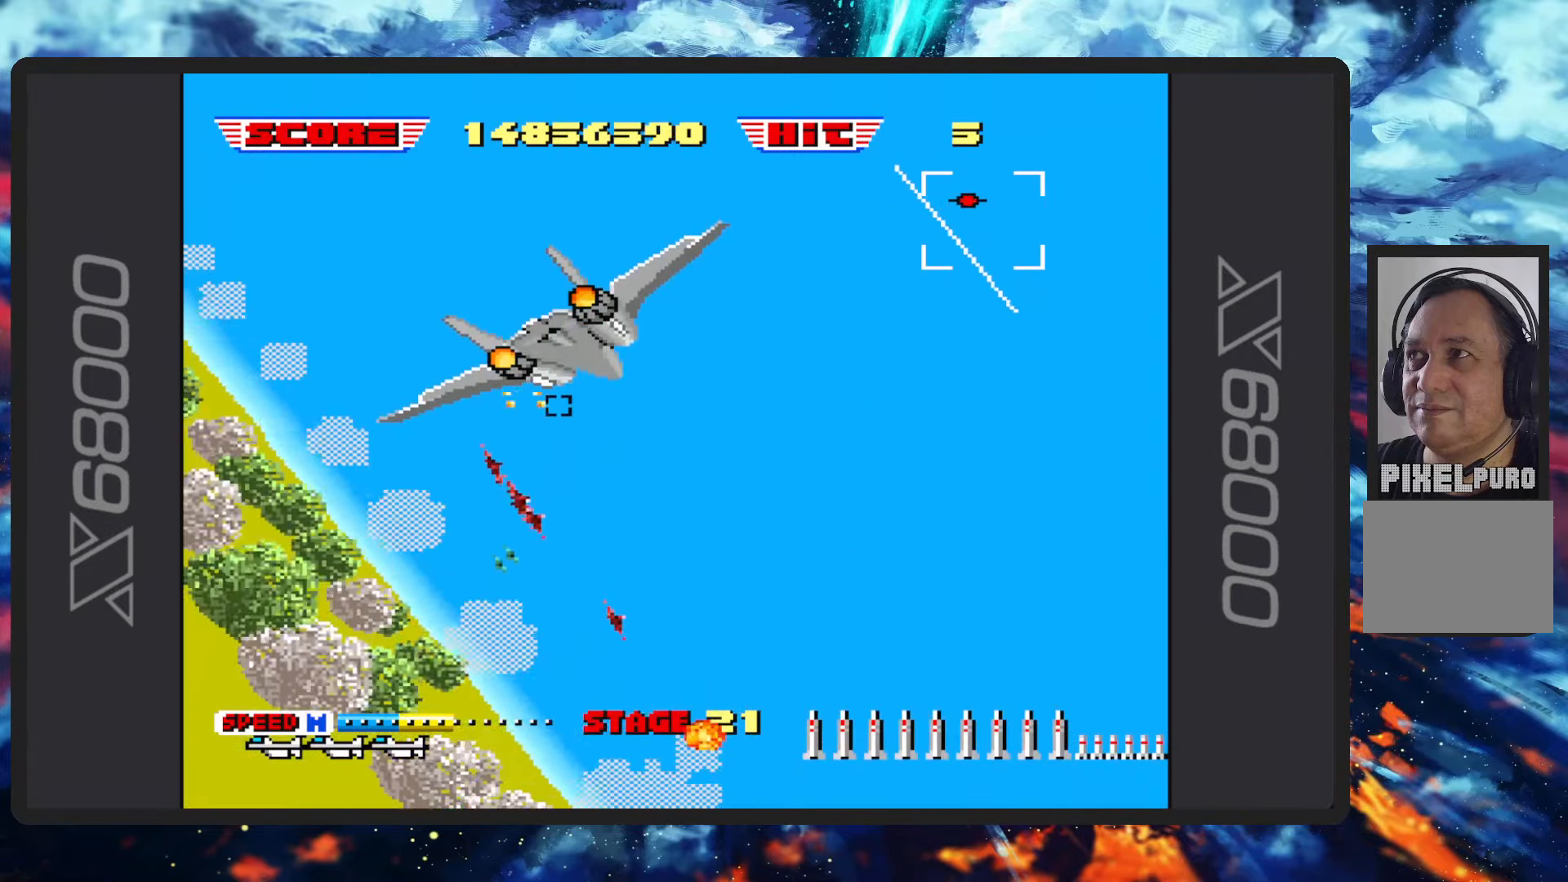
{"buttons": ["B"], "left_stick": "left", "events": []}
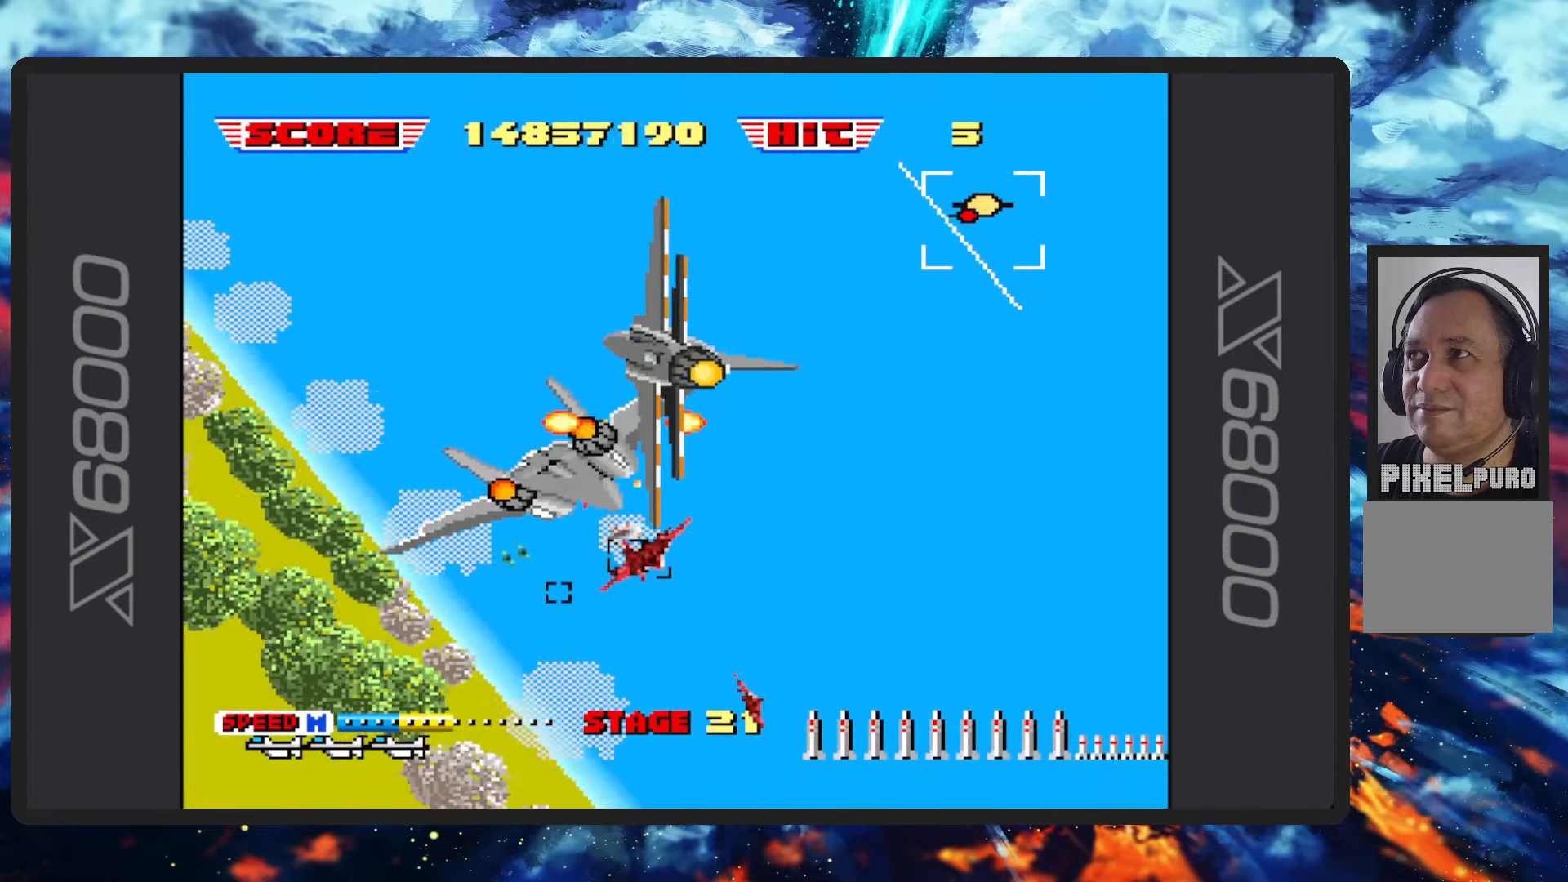
{"buttons": ["B"], "left_stick": "up-left", "events": [[183, "Y", "down"], [183, "left_stick", "center"], [234, "left_stick", "up-left"], [367, "Y", "up"]]}
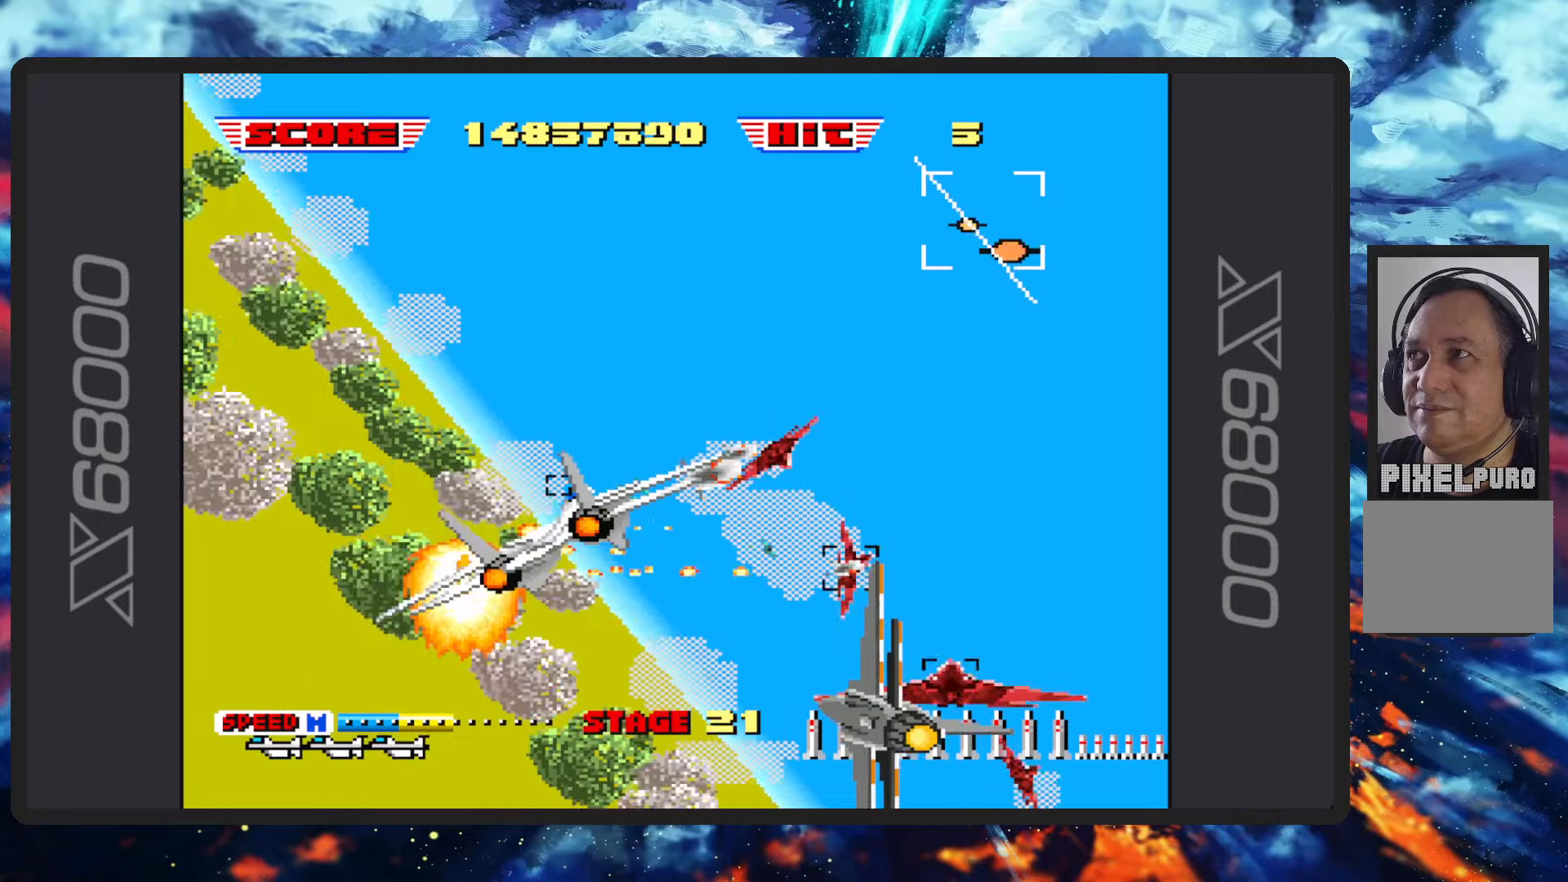
{"buttons": ["B"], "left_stick": "up-right", "events": [[150, "left_stick", "up-right"], [200, "Y", "down"], [400, "Y", "up"]]}
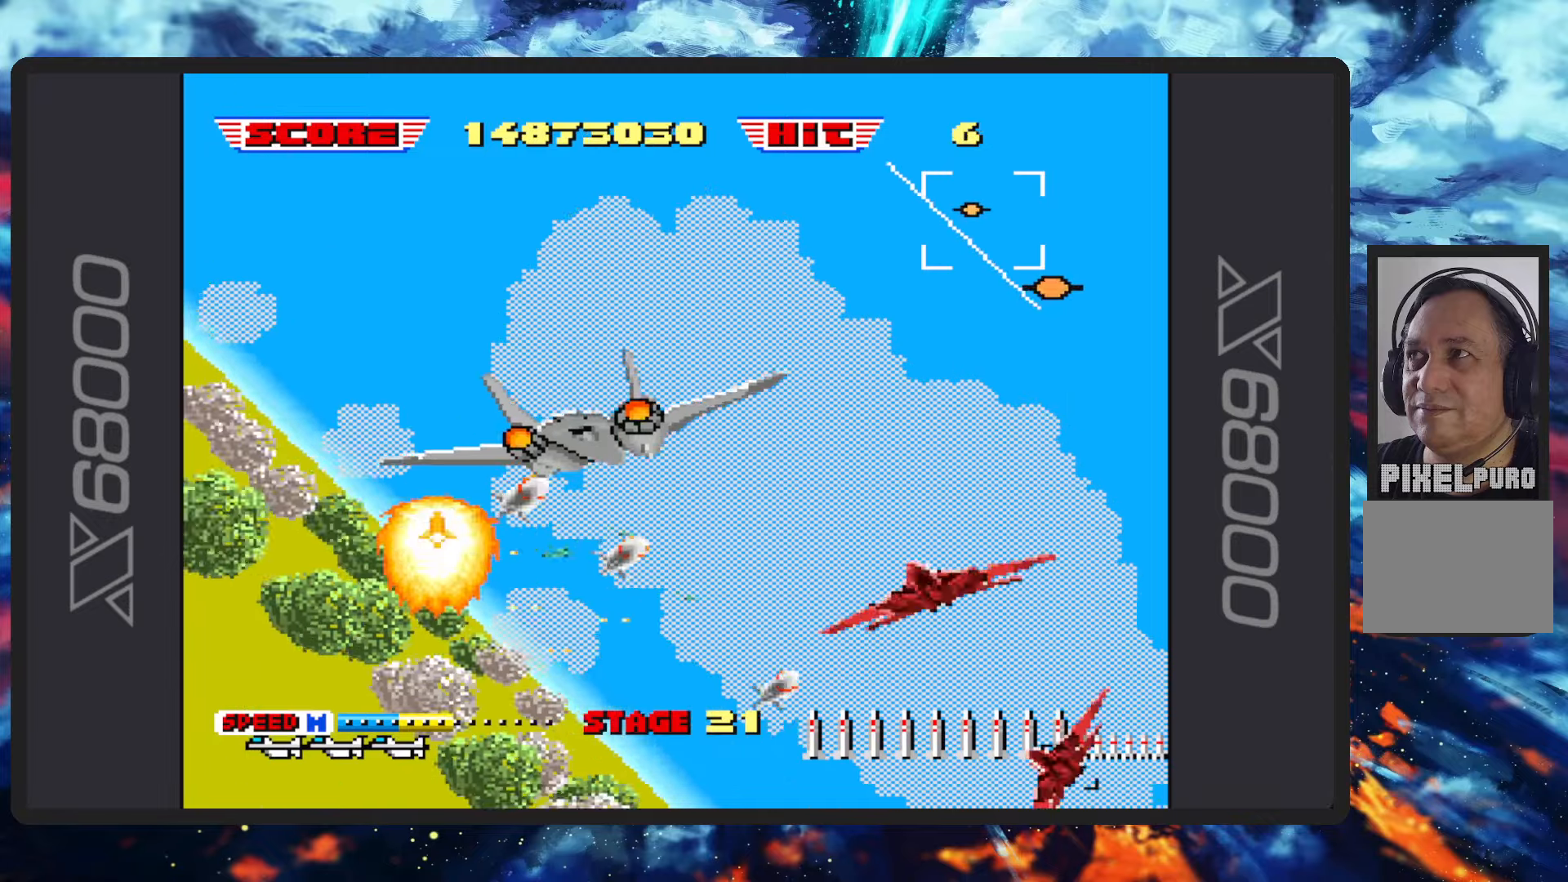
{"buttons": ["B"], "left_stick": "center", "events": [[434, "left_stick", "center"]]}
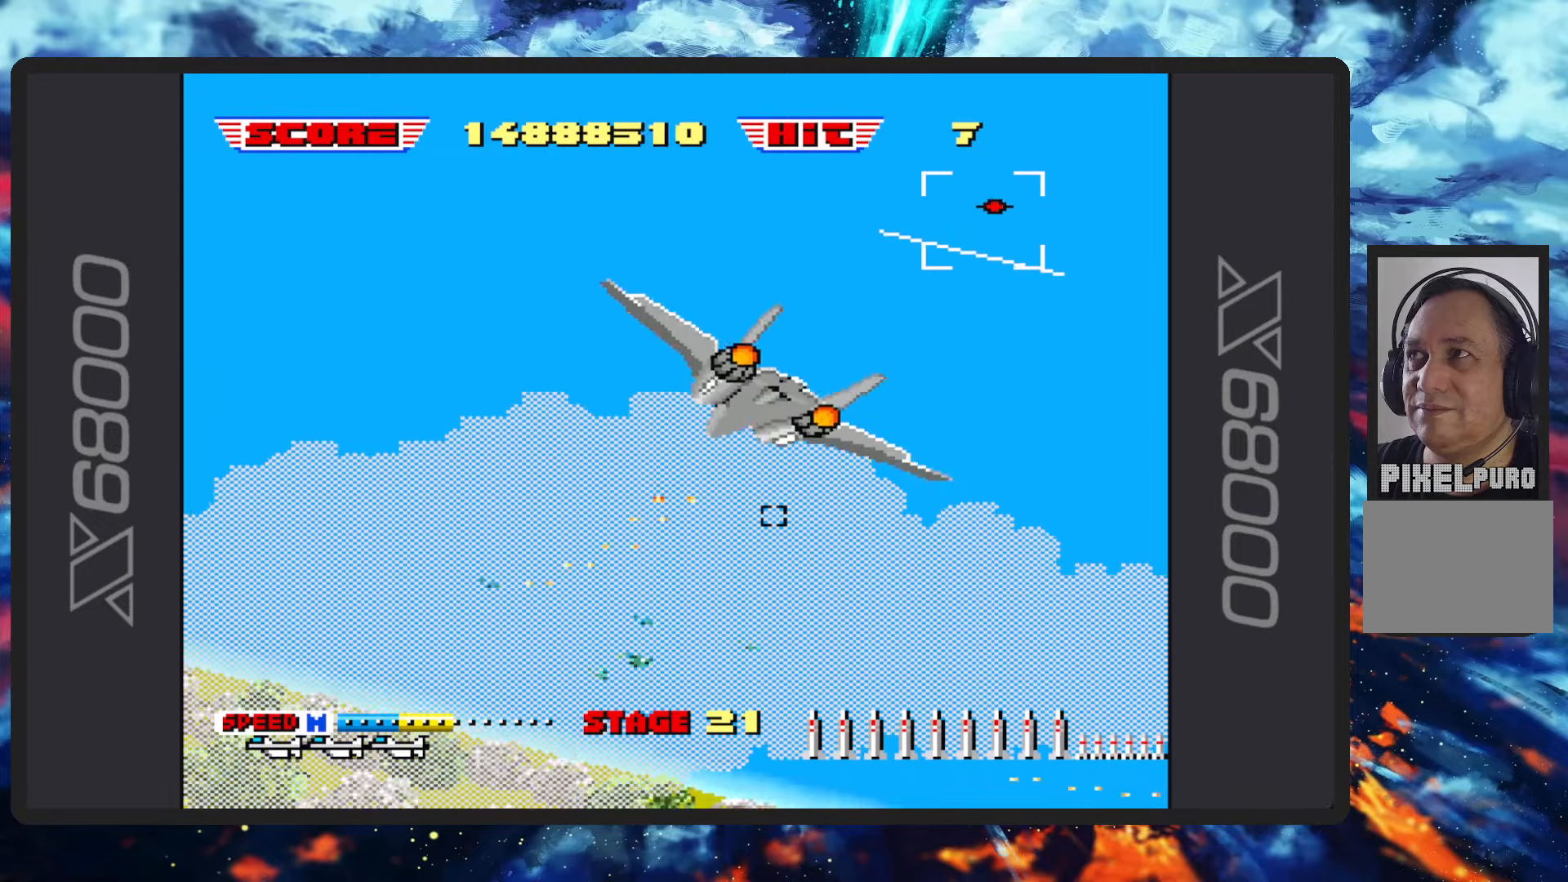
{"buttons": ["B"], "left_stick": "center", "events": [[16, "left_stick", "down-right"], [484, "left_stick", "center"]]}
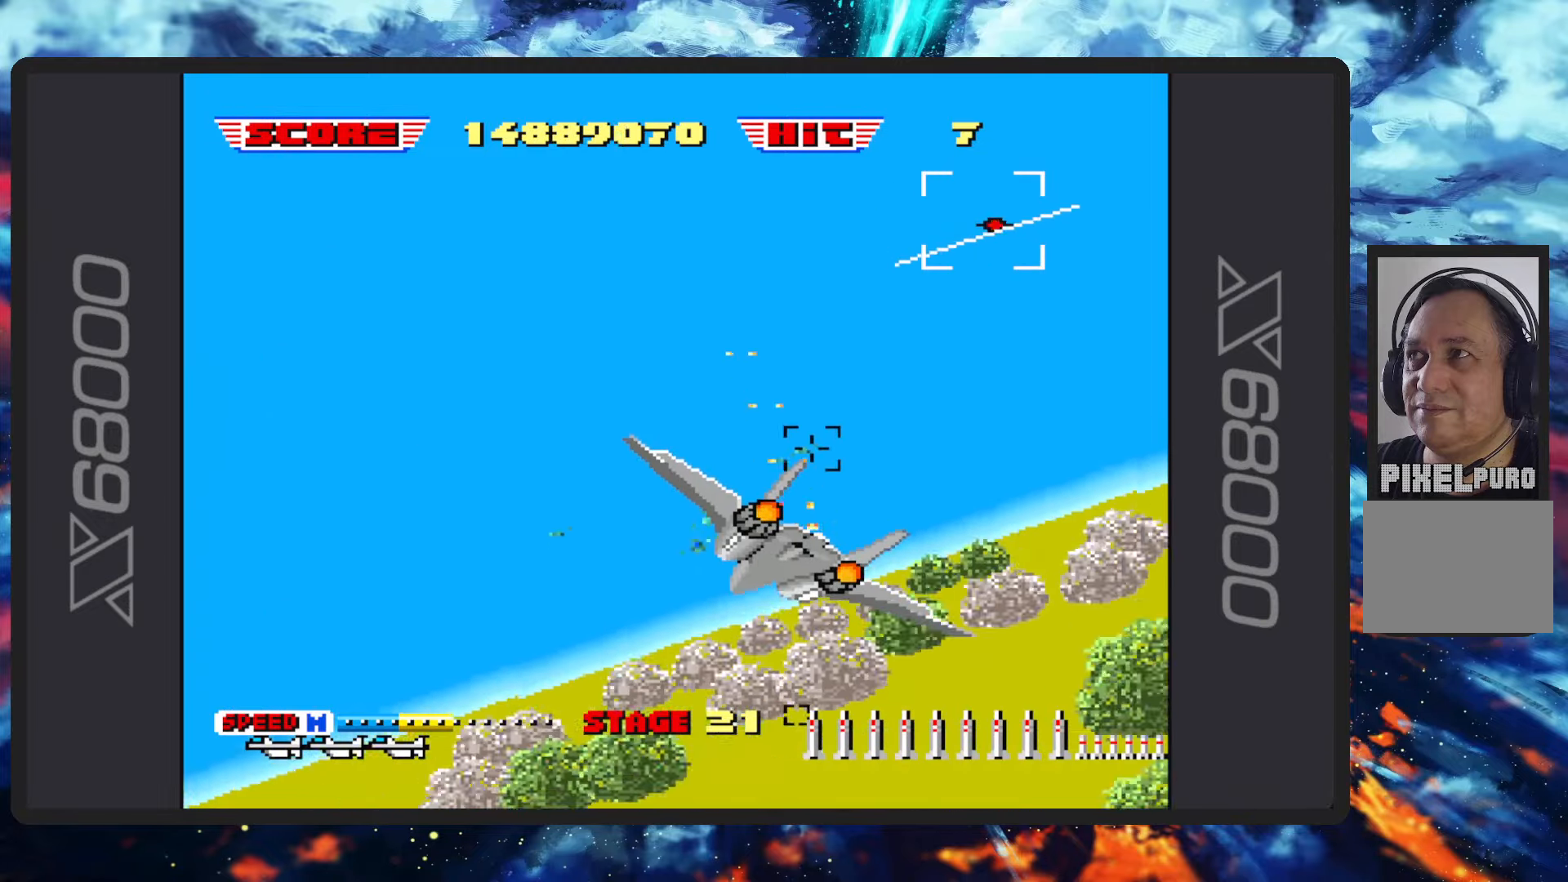
{"buttons": ["B"], "left_stick": "up-left", "events": [[117, "left_stick", "up-left"], [250, "Y", "down"], [401, "Y", "up"]]}
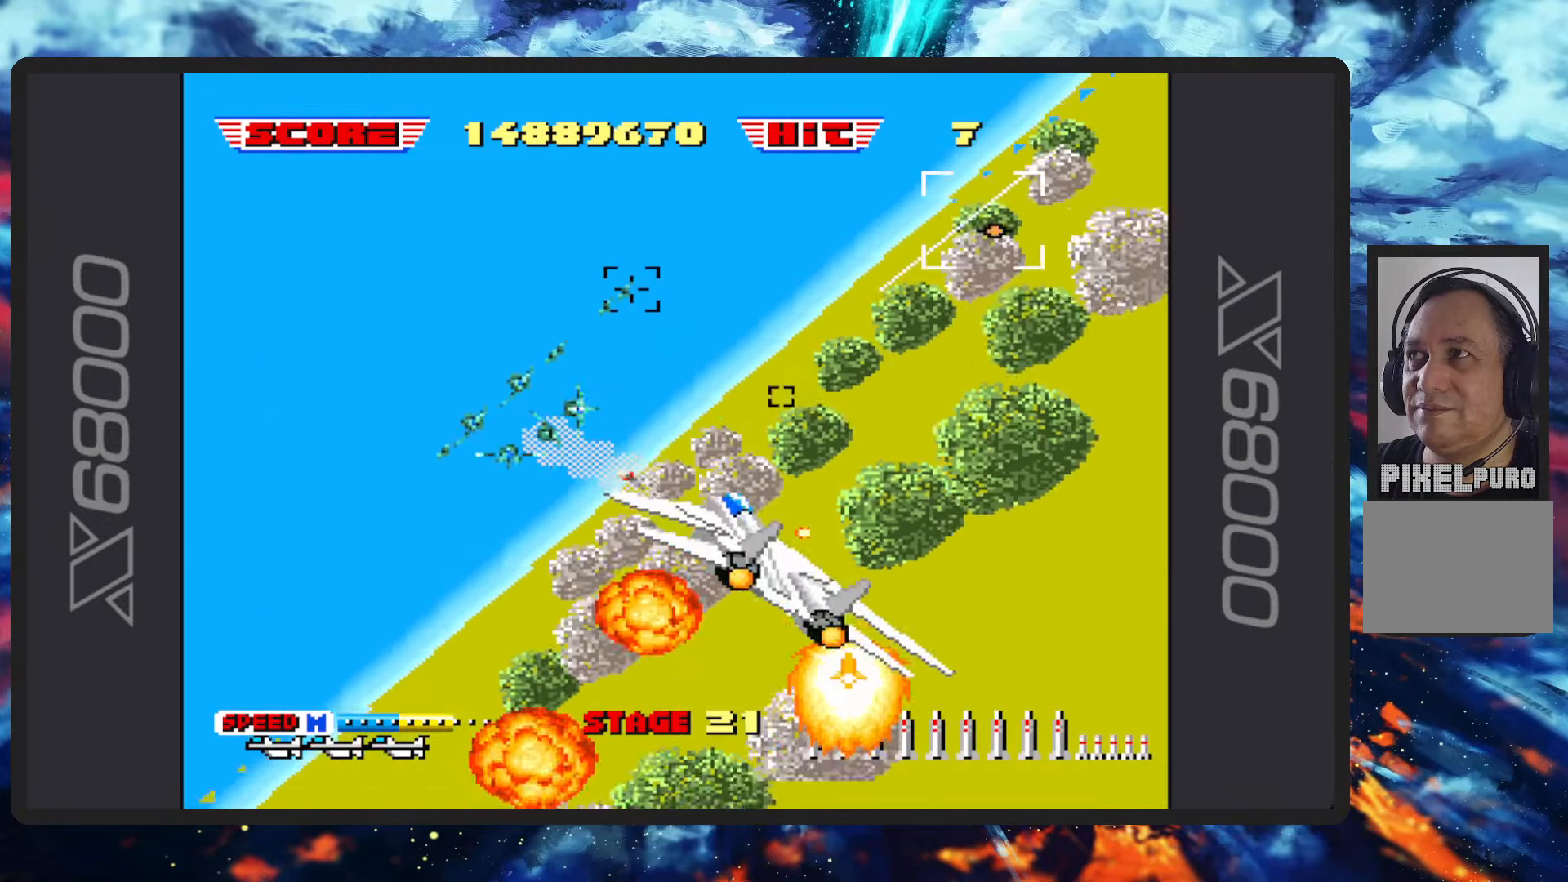
{"buttons": ["B"], "left_stick": "up-left", "events": [[250, "Y", "down"], [367, "Y", "up"]]}
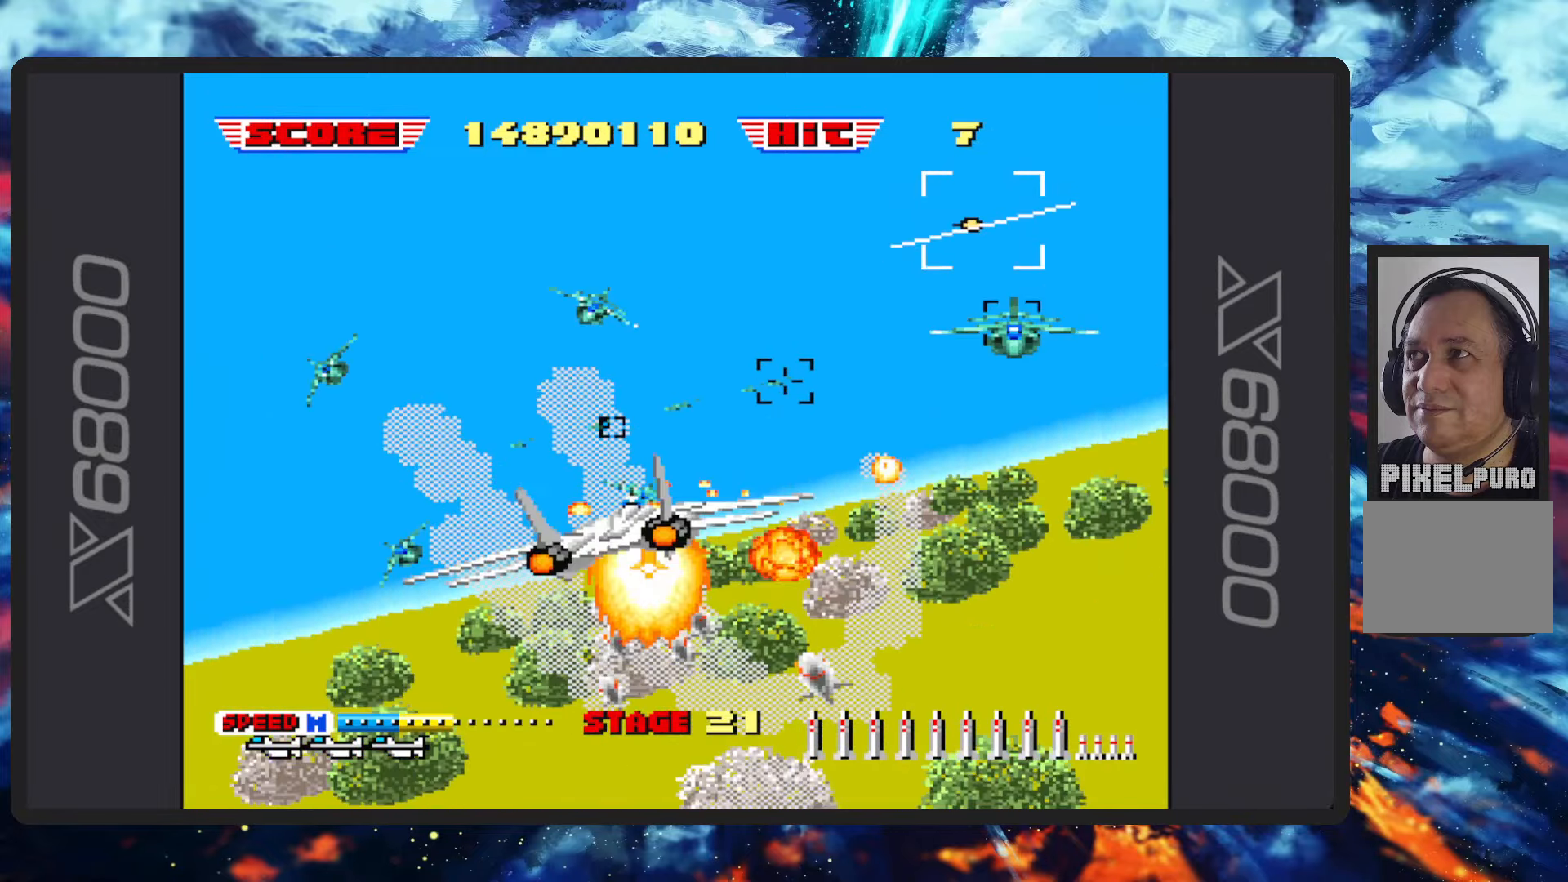
{"buttons": ["B", "Y"], "left_stick": "up-left", "events": [[67, "Y", "down"], [200, "Y", "up"], [434, "Y", "down"]]}
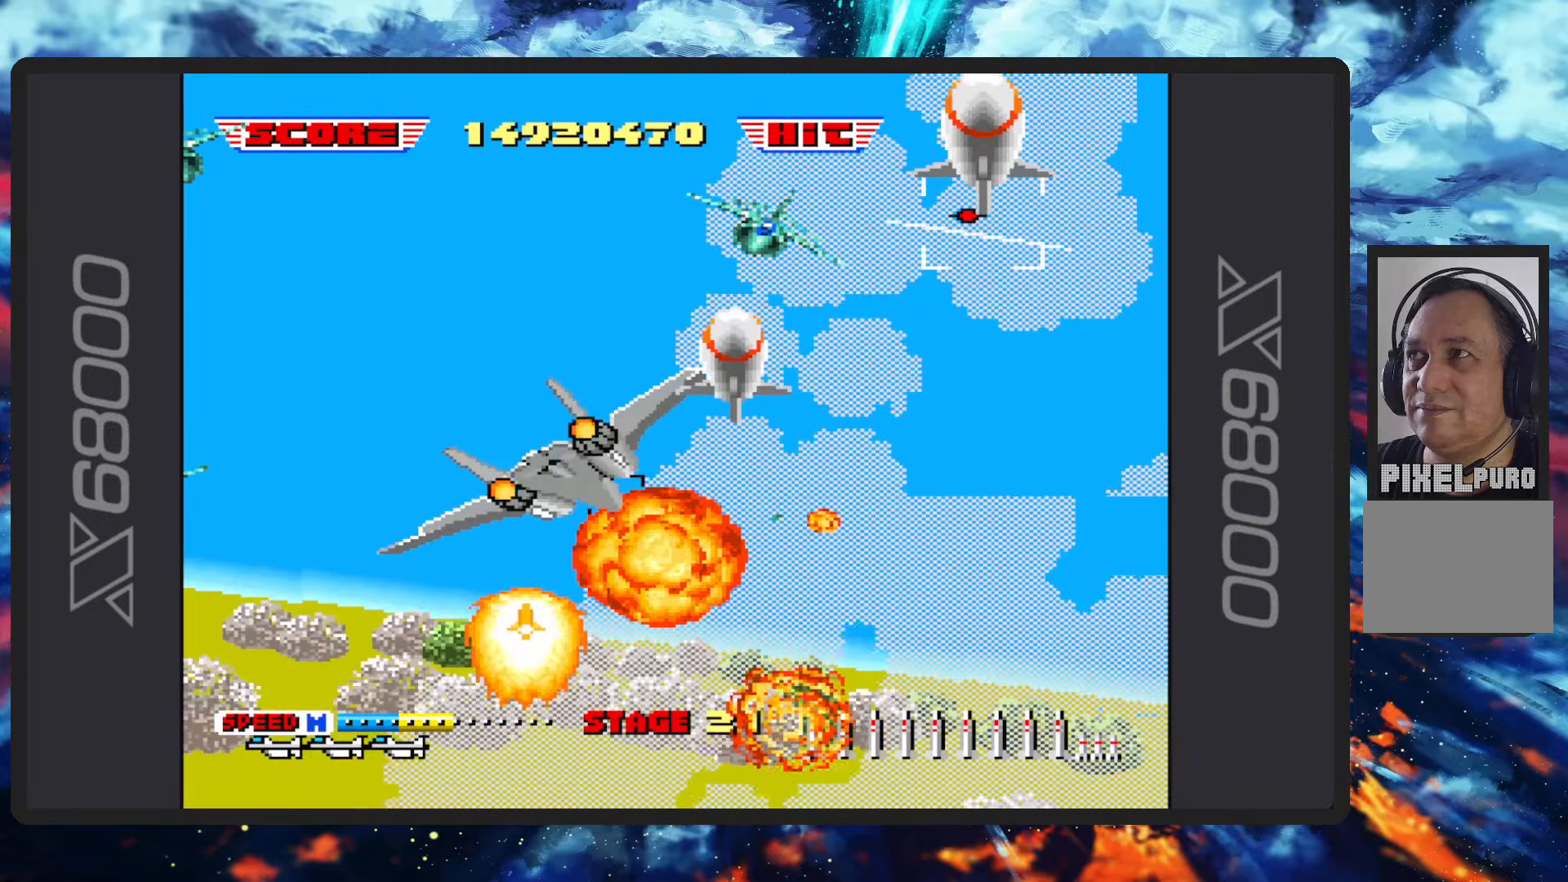
{"buttons": ["B"], "left_stick": "down-left", "events": [[83, "Y", "up"], [283, "left_stick", "left"], [484, "left_stick", "down-left"]]}
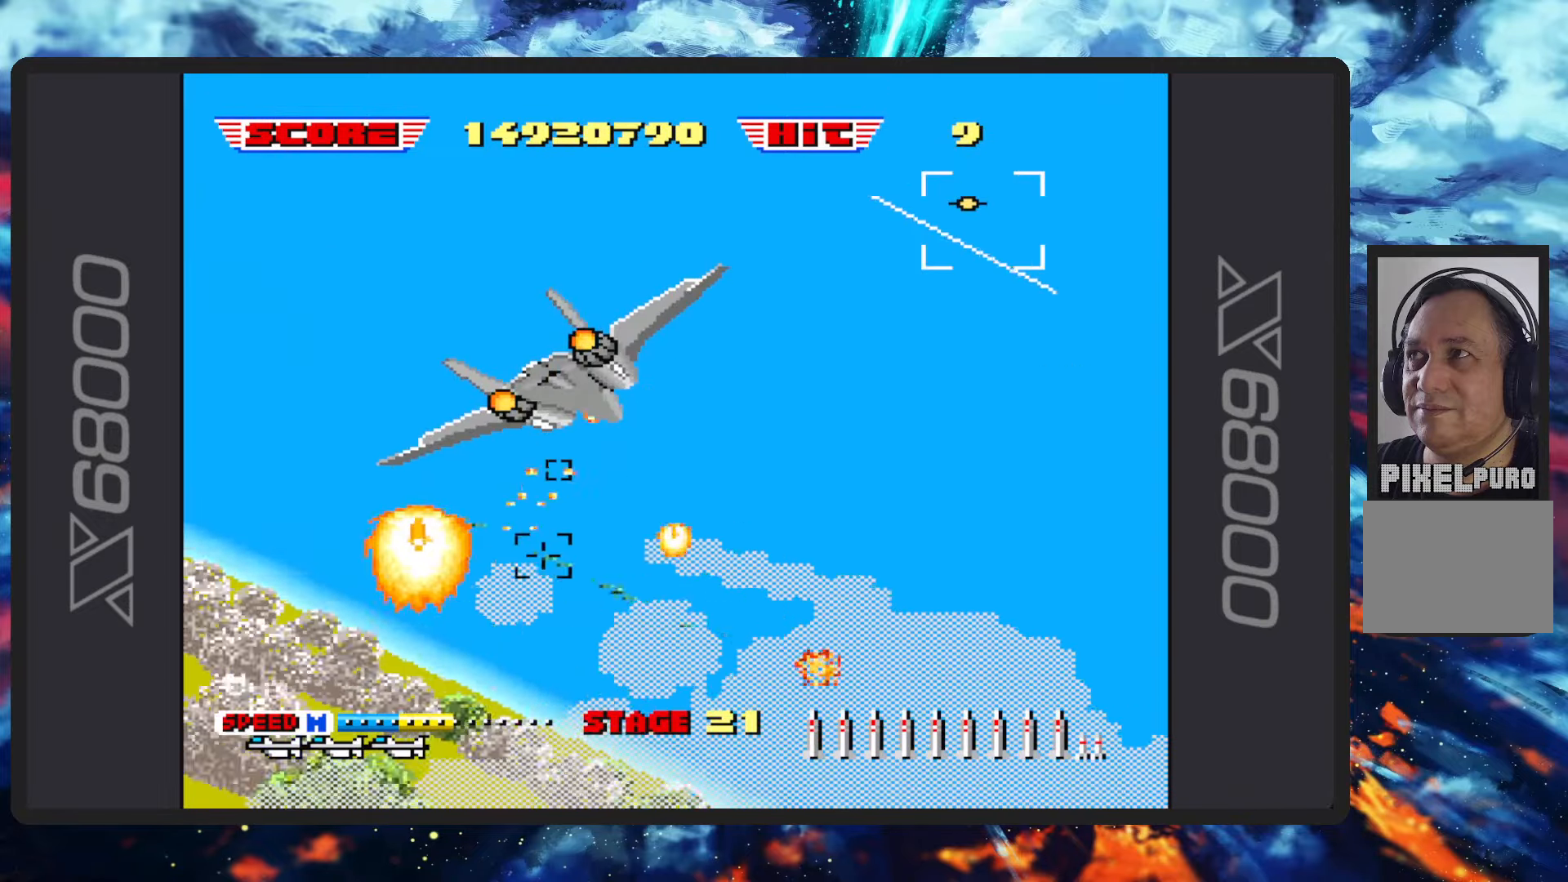
{"buttons": ["B"], "left_stick": "down-left", "events": [[67, "Y", "down"], [217, "Y", "up"]]}
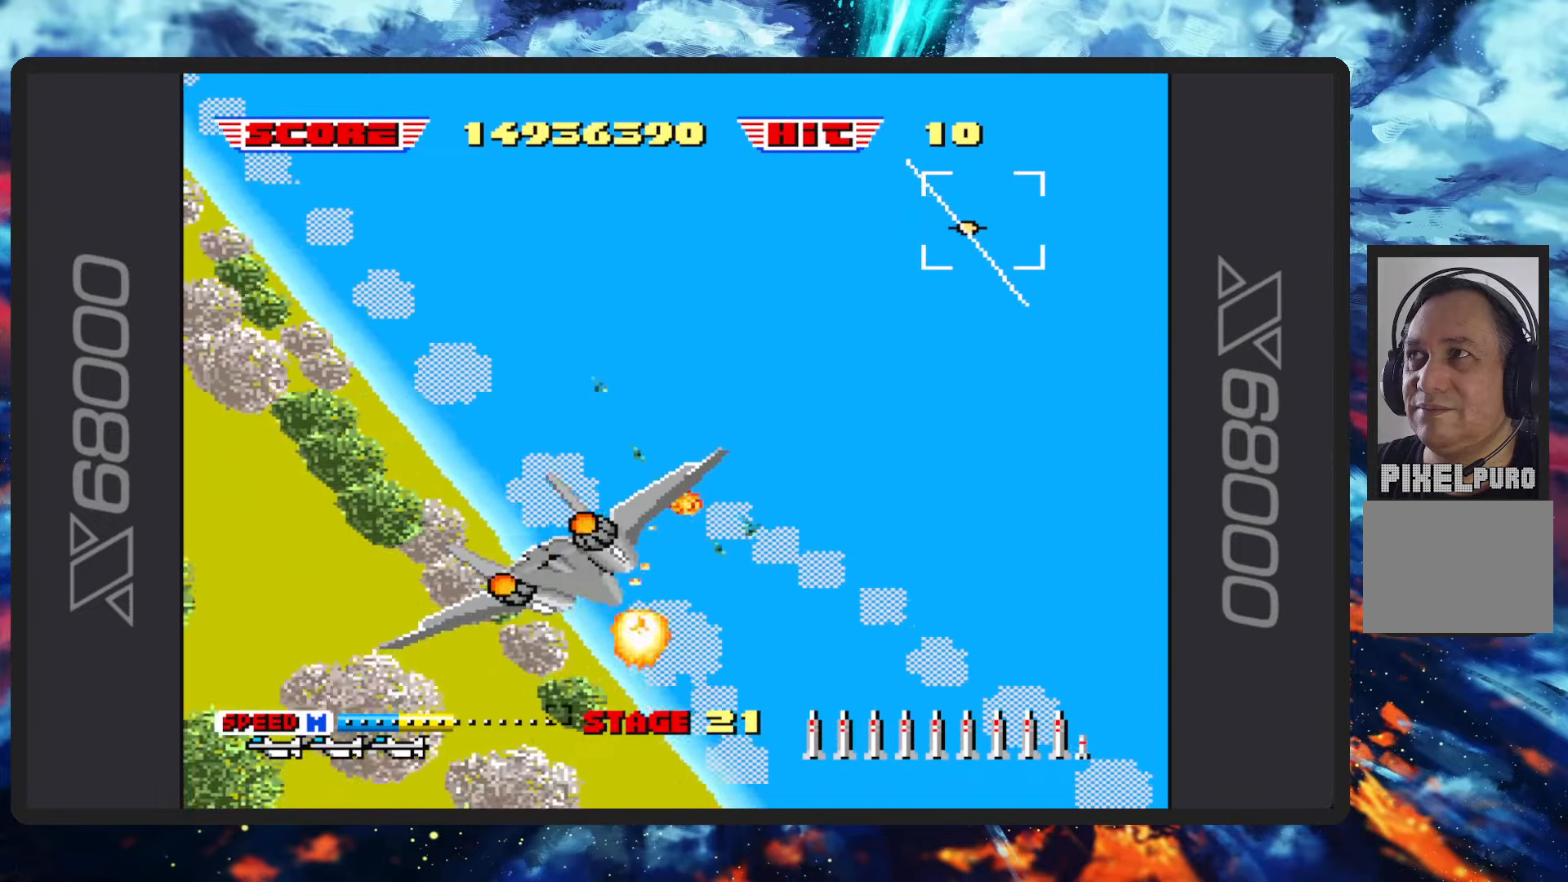
{"buttons": ["B"], "left_stick": "up-right", "events": [[83, "left_stick", "down"], [283, "left_stick", "right"], [383, "left_stick", "up-right"]]}
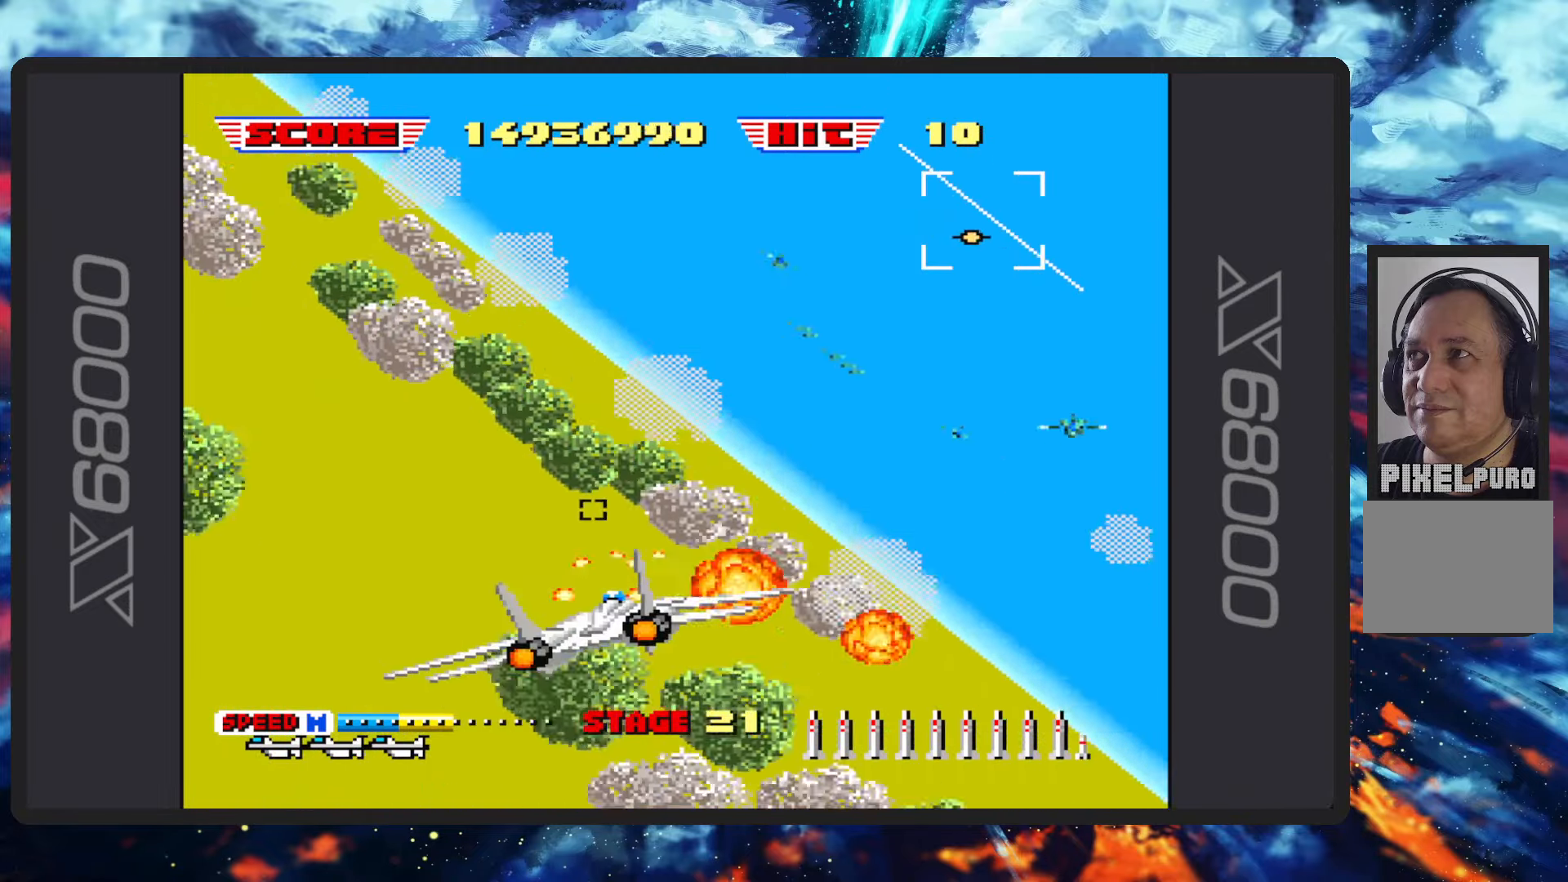
{"buttons": ["B"], "left_stick": "up-left", "events": [[50, "left_stick", "up"], [184, "left_stick", "up-left"]]}
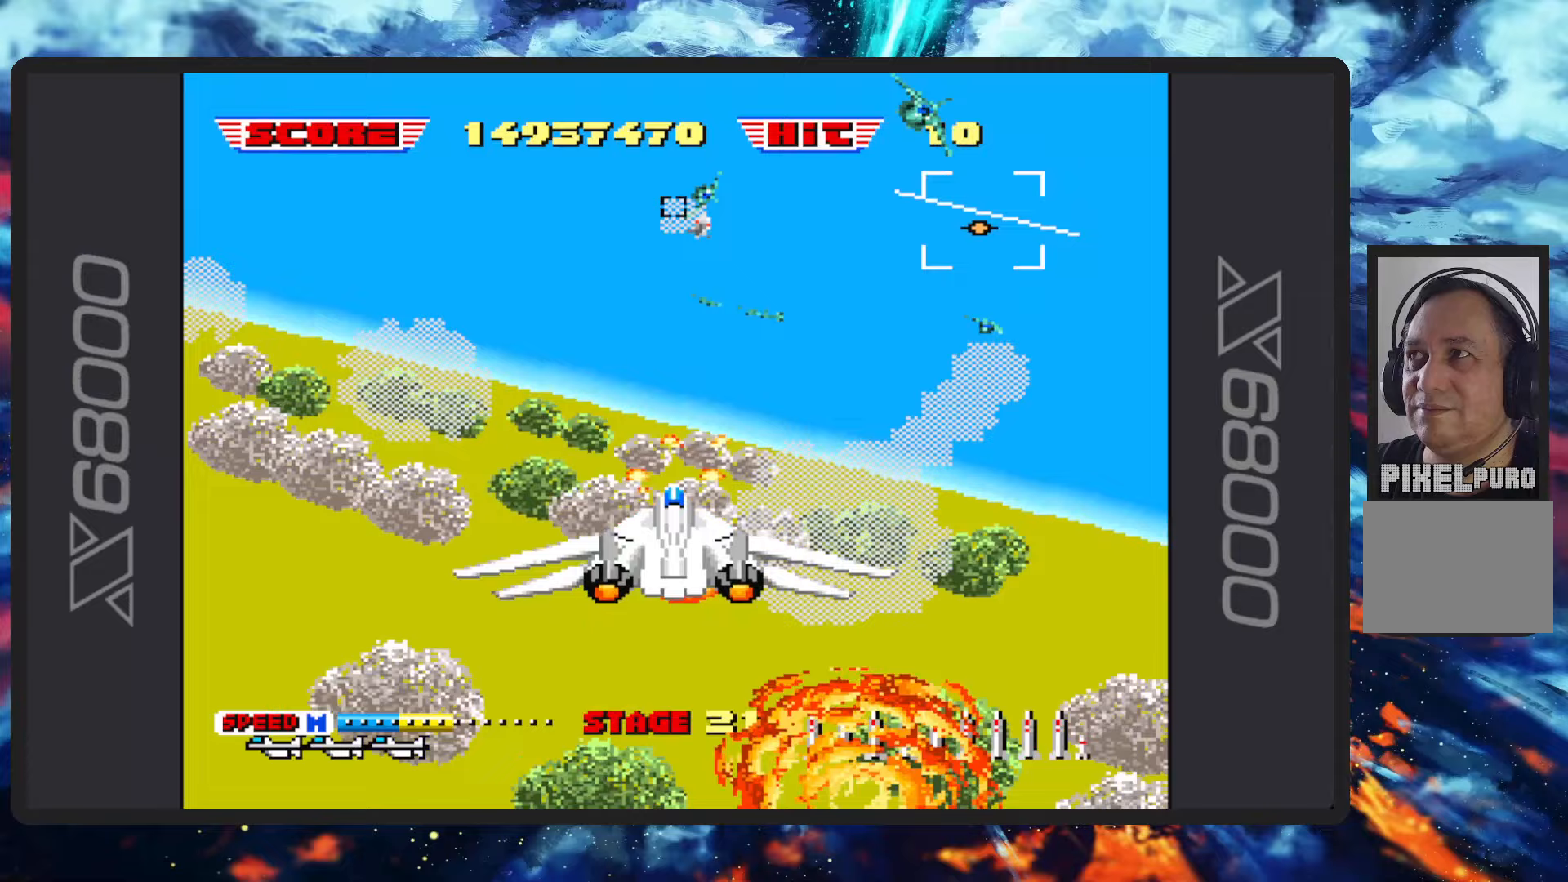
{"buttons": ["B", "Y"], "left_stick": "center", "events": [[67, "Y", "down"], [217, "Y", "up"], [467, "left_stick", "center"], [501, "Y", "down"]]}
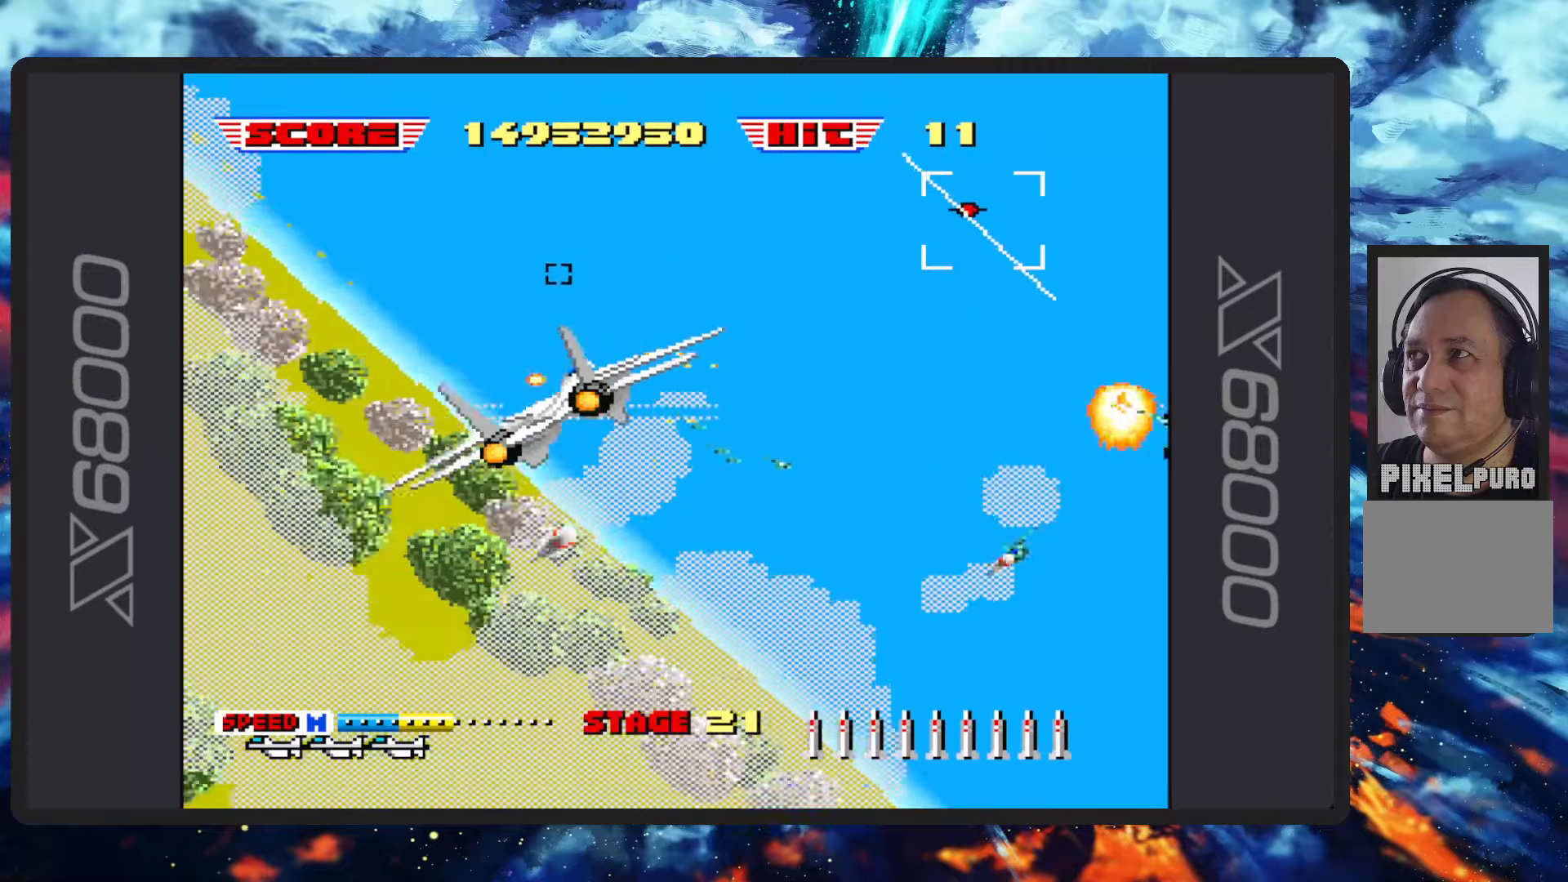
{"buttons": ["B", "Y"], "left_stick": "right", "events": [[150, "Y", "up"], [216, "left_stick", "right"], [500, "Y", "down"]]}